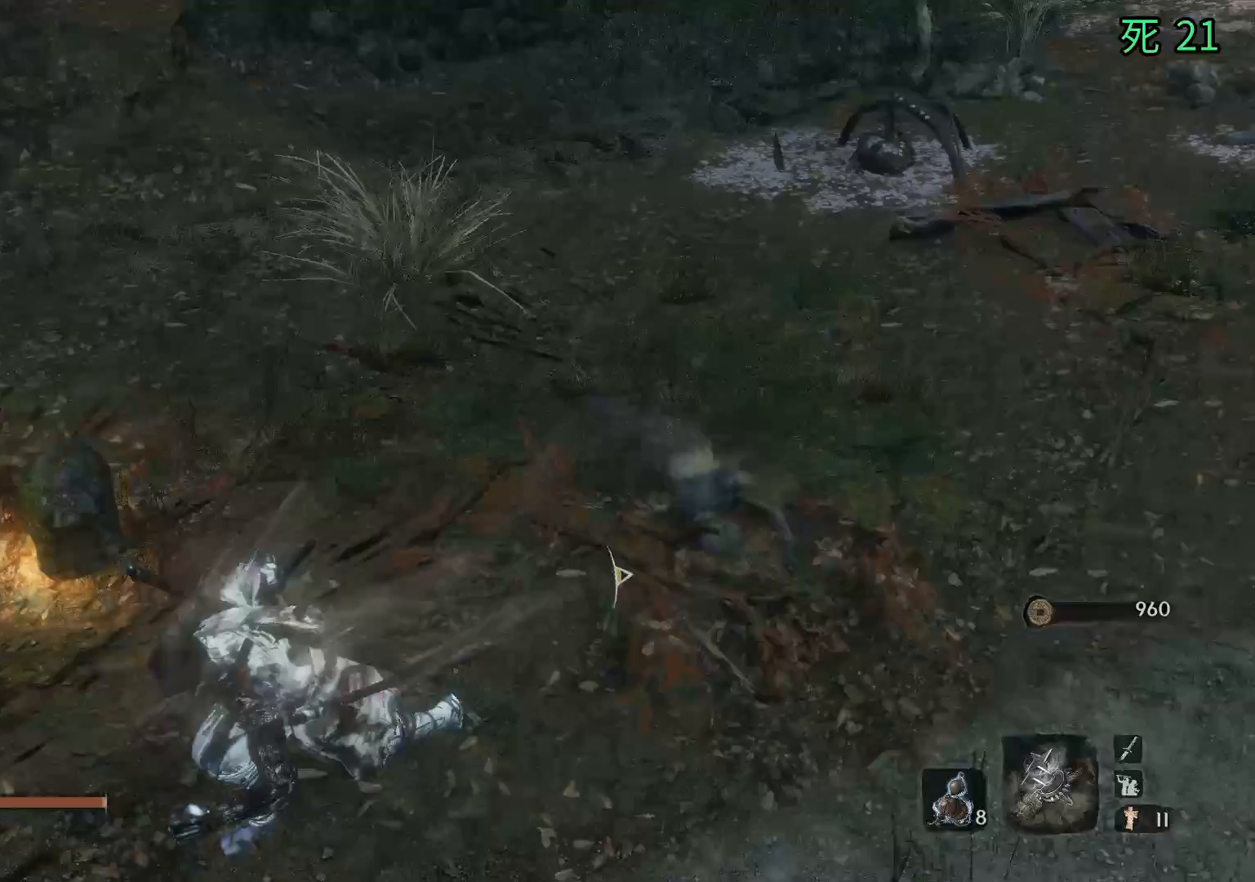
Gameplay with a controller (Xbox layout); each line is a JSON object with the inputs held at the frame after it (dt_ms = milliseconds from this image to that frame). "events" lists button and stick changes between this image and that frame as [ms after this image, input, new state], when the widget could be followed in between. Not read: DPAD_DOWN DPAD_LEFT DPAD_RIGHT DPAD_UP L1 L2 L3 R1 R2 R3 other_buttons right_stick.
{"dt_ms": 500, "buttons": ["B"], "left_stick": "up-left", "events": [[50, "B", "down"], [150, "left_stick", "left"], [333, "left_stick", "up-left"]]}
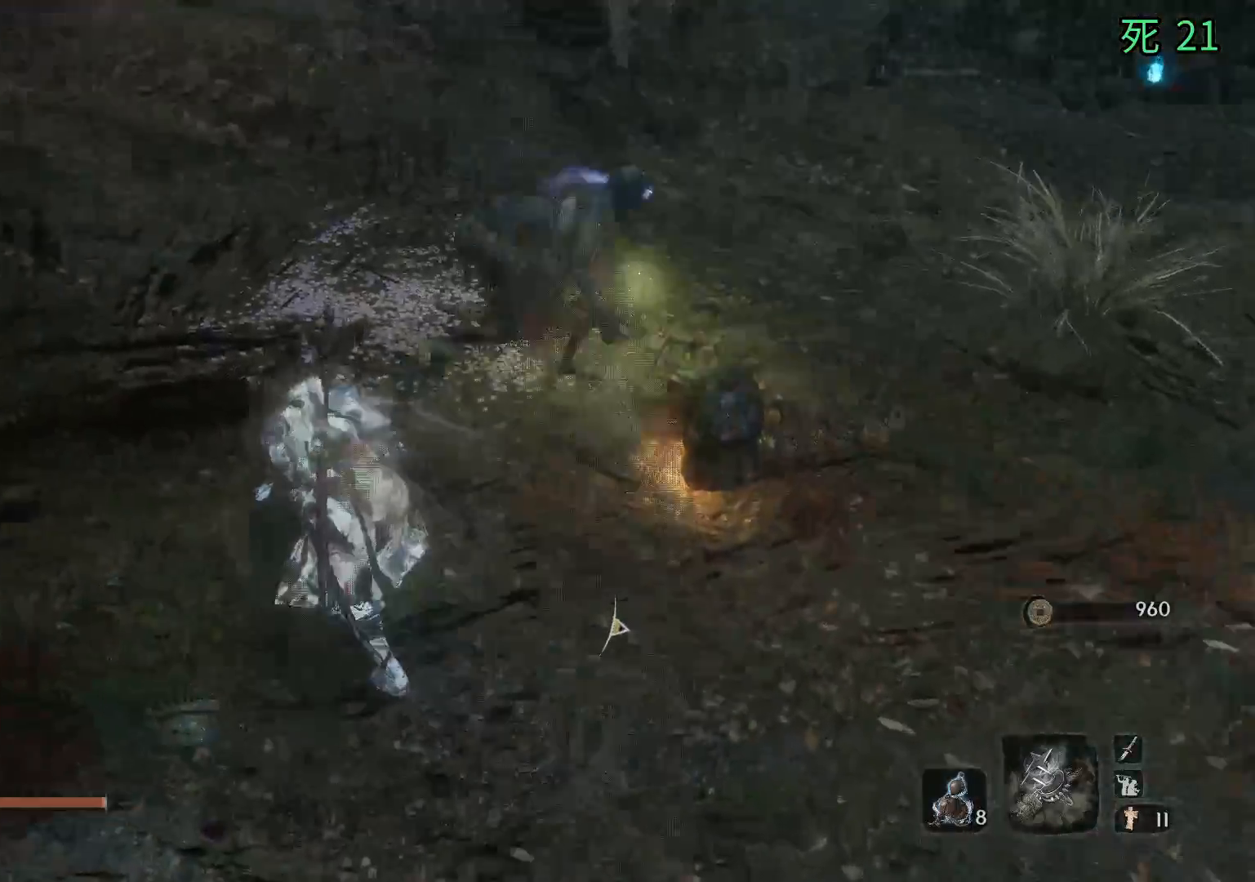
{"dt_ms": 500, "buttons": [], "left_stick": "center", "events": [[317, "B", "up"], [350, "left_stick", "up"], [450, "left_stick", "center"]]}
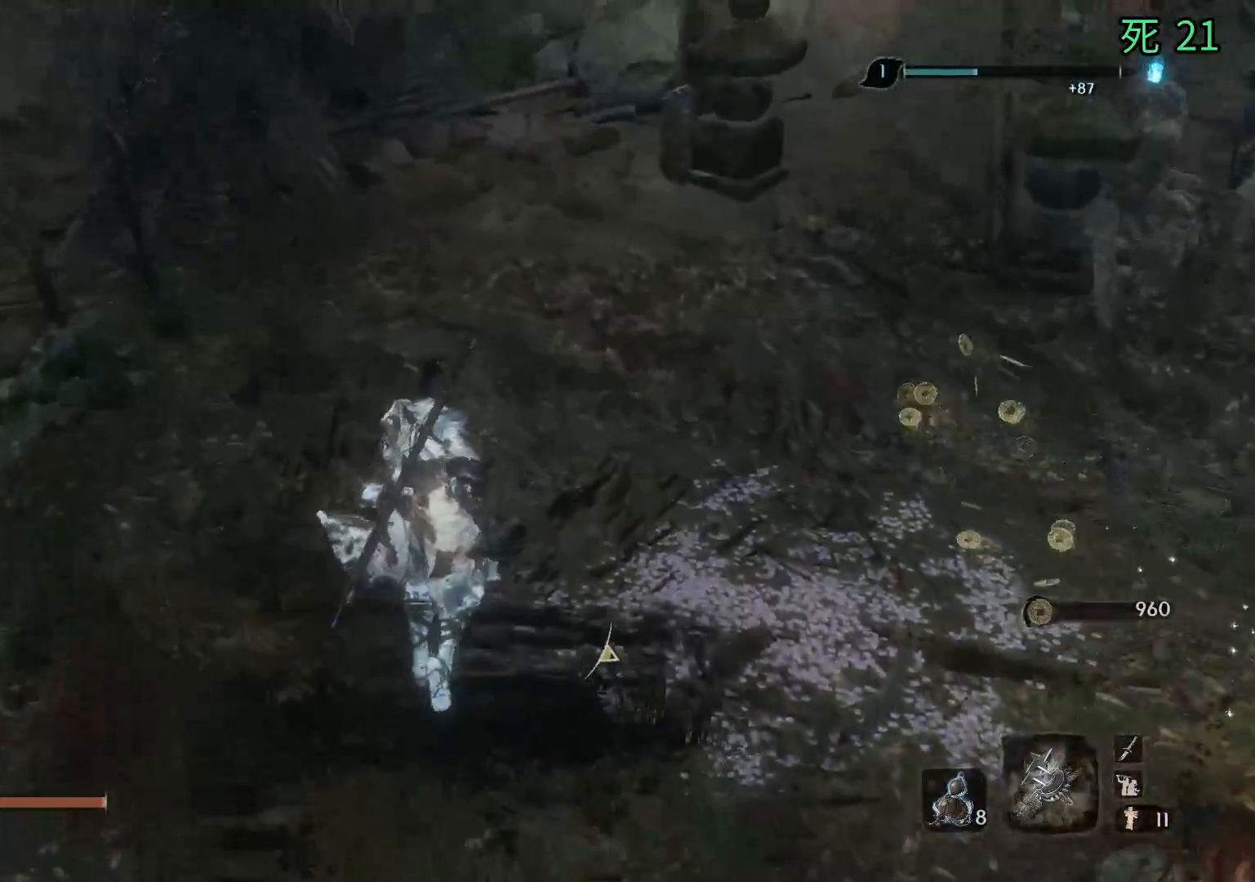
{"dt_ms": 500, "buttons": [], "left_stick": "center", "events": []}
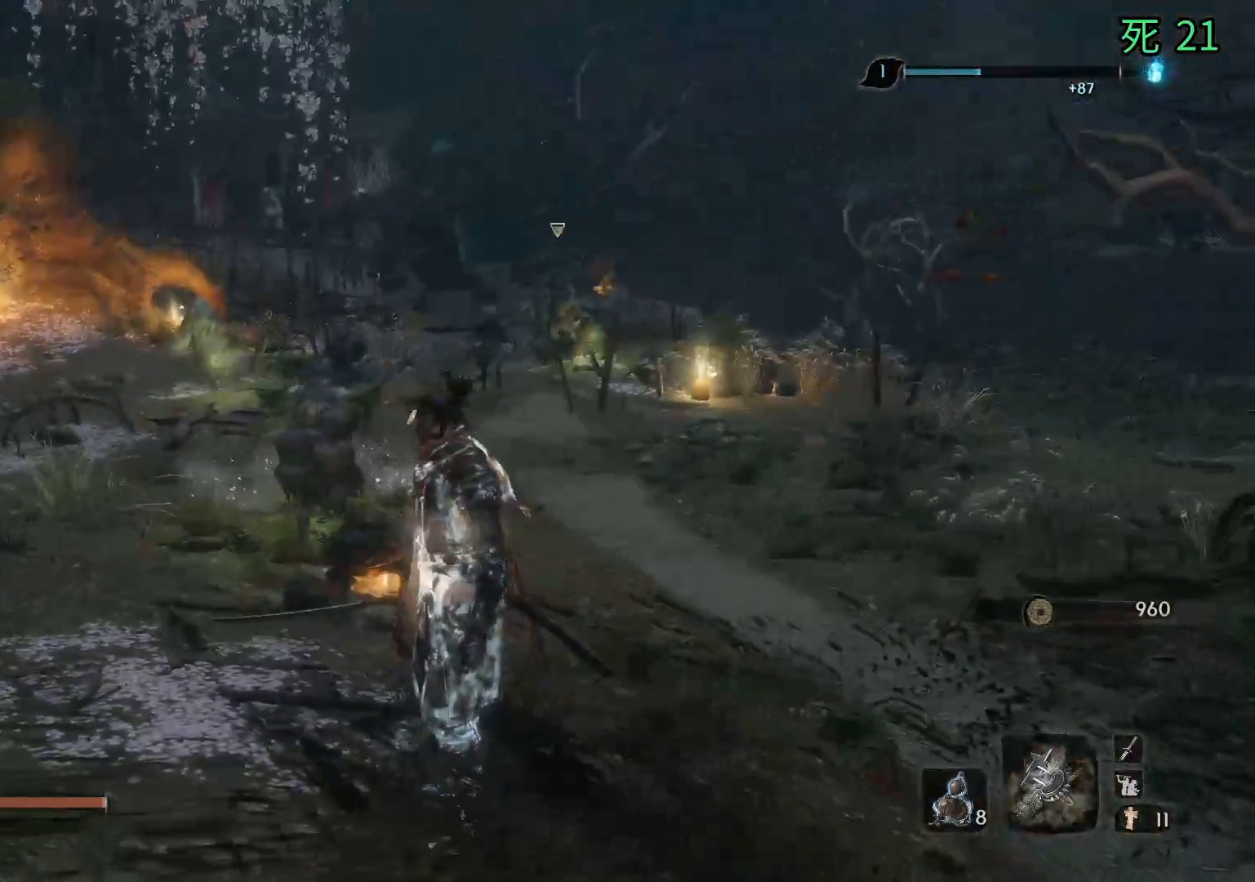
{"dt_ms": 500, "buttons": [], "left_stick": "center", "events": []}
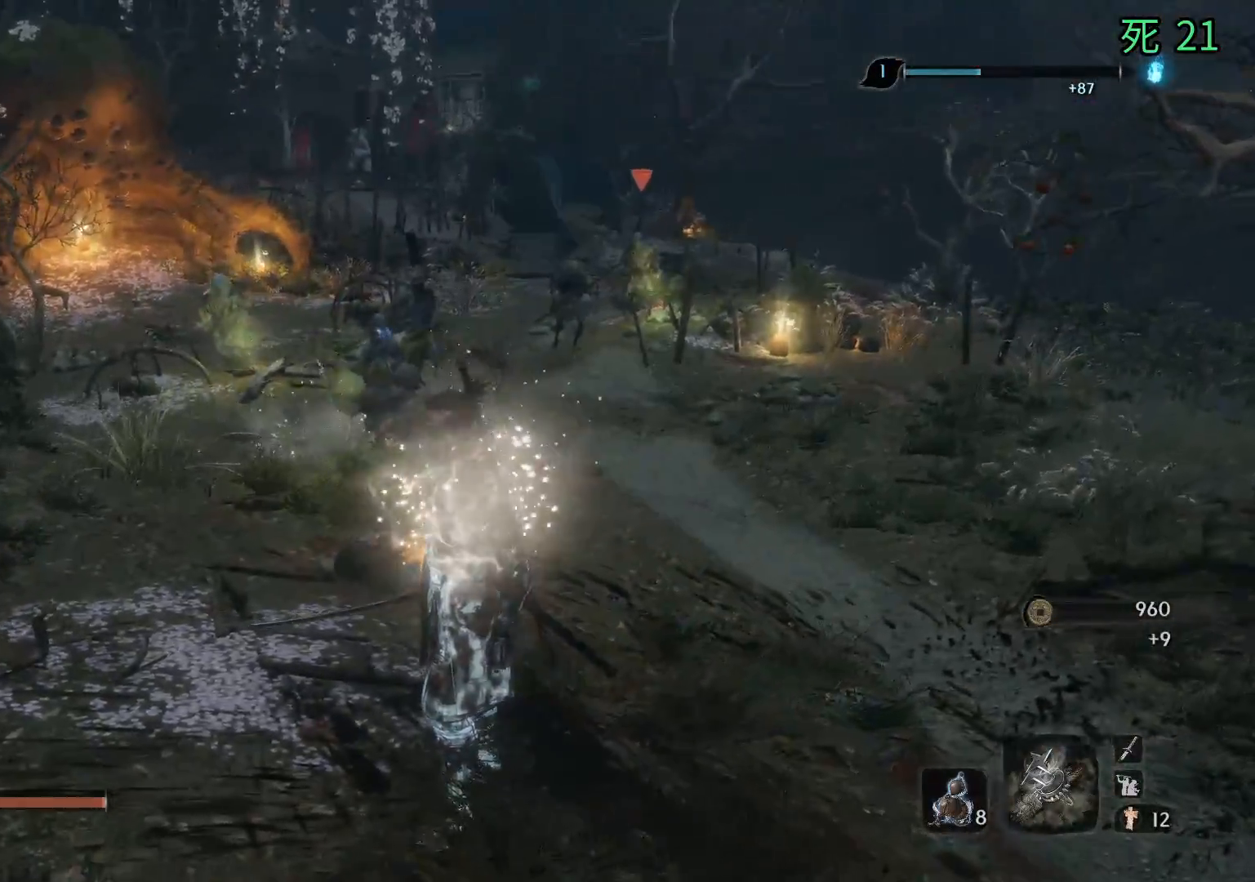
{"dt_ms": 500, "buttons": [], "left_stick": "center", "events": []}
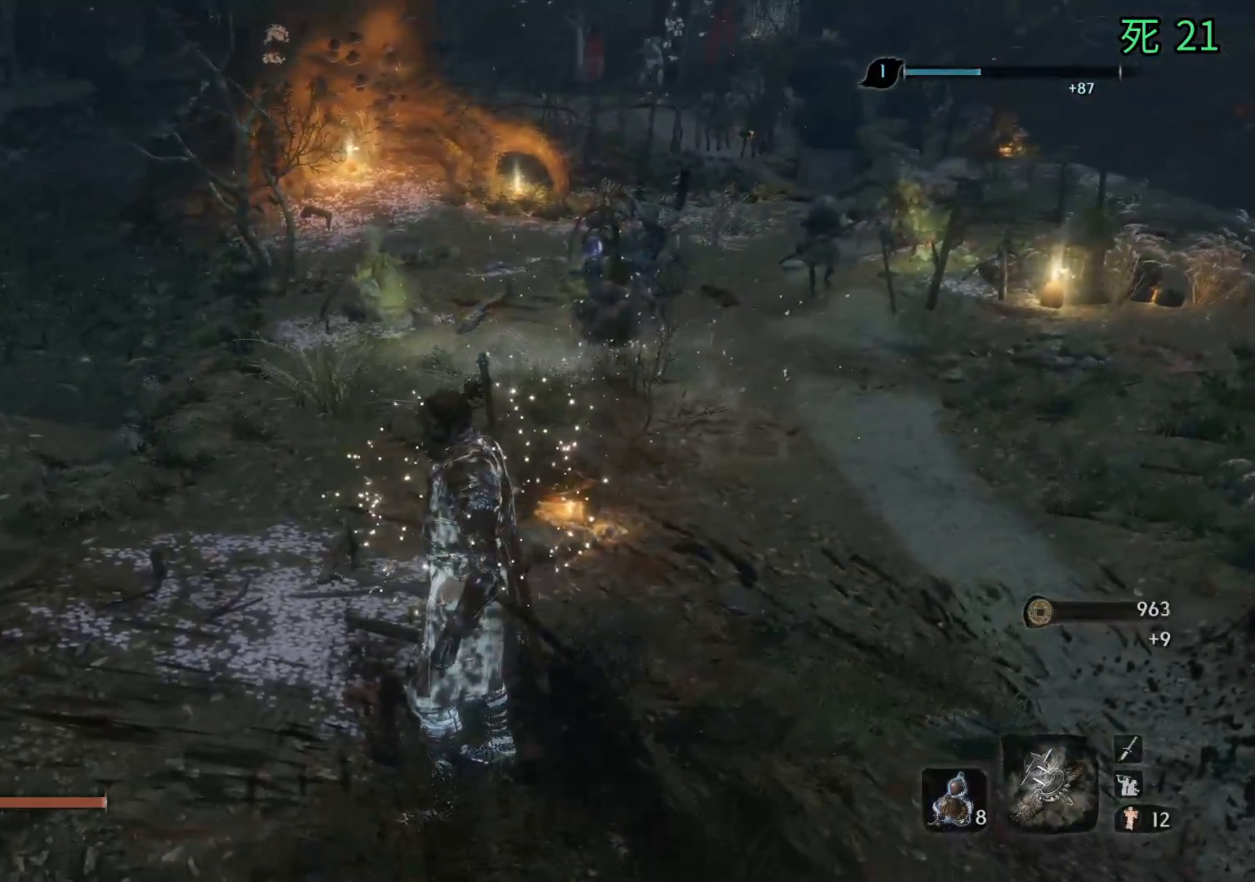
{"dt_ms": 500, "buttons": [], "left_stick": "down"}
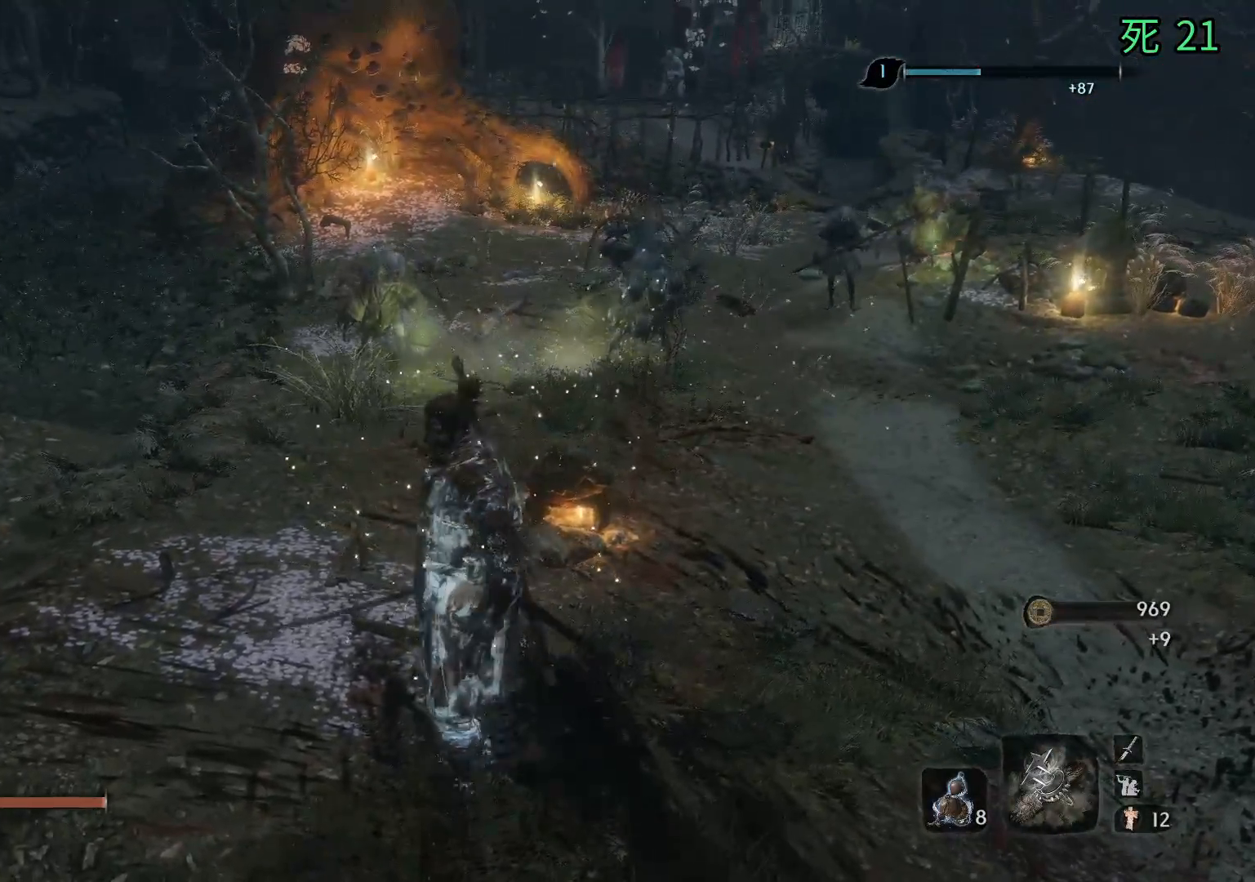
{"dt_ms": 500, "buttons": [], "left_stick": "down", "events": []}
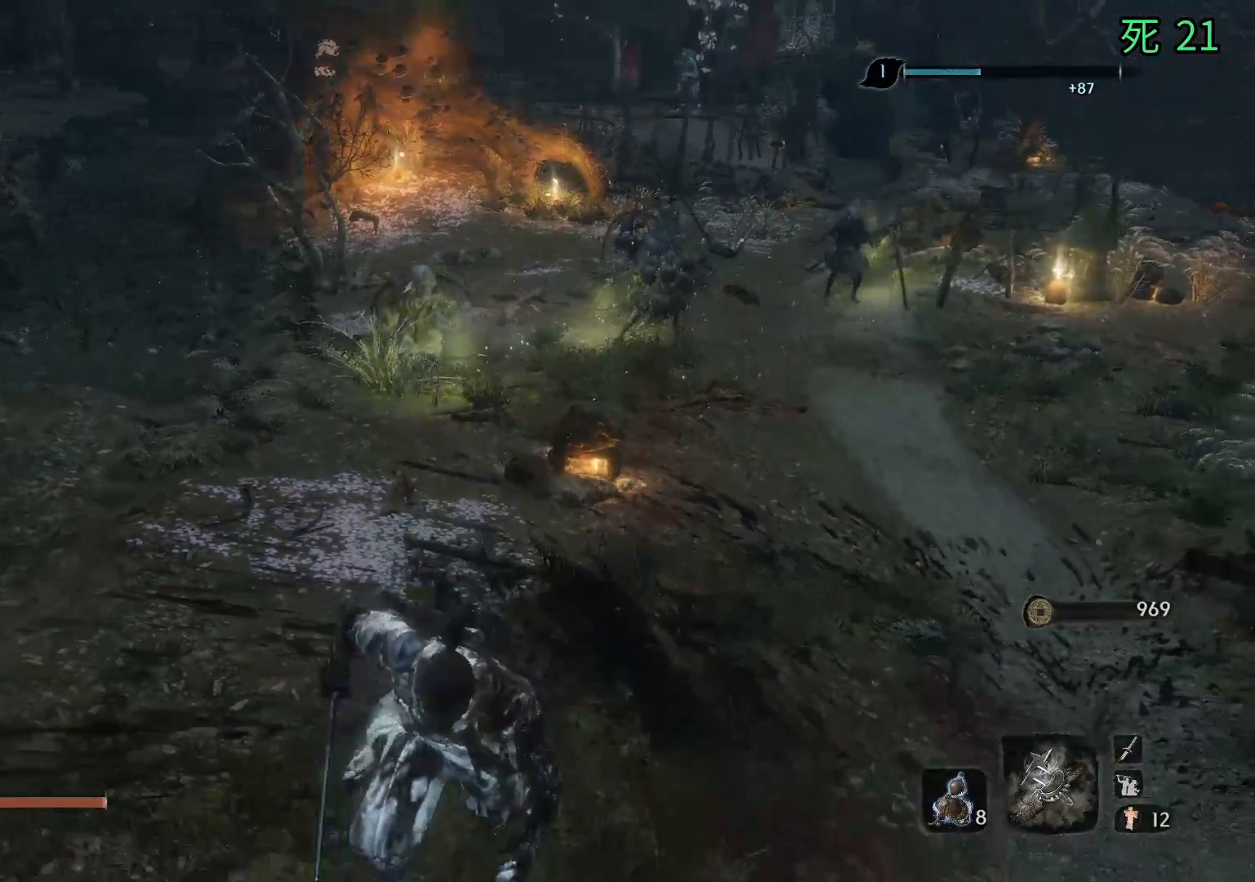
{"dt_ms": 500, "buttons": [], "left_stick": "up", "events": [[250, "left_stick", "center"], [333, "left_stick", "up"]]}
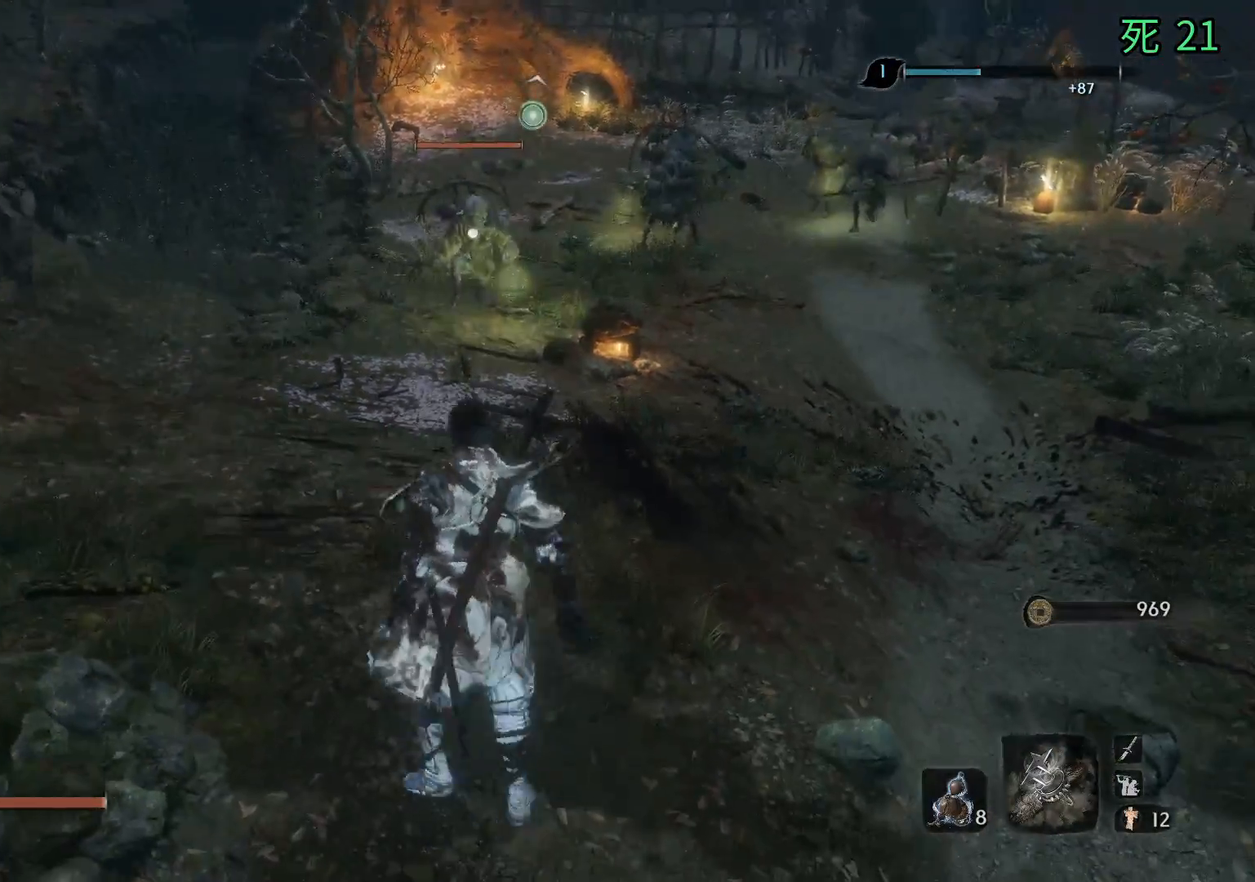
{"dt_ms": 500, "buttons": [], "left_stick": "up", "events": []}
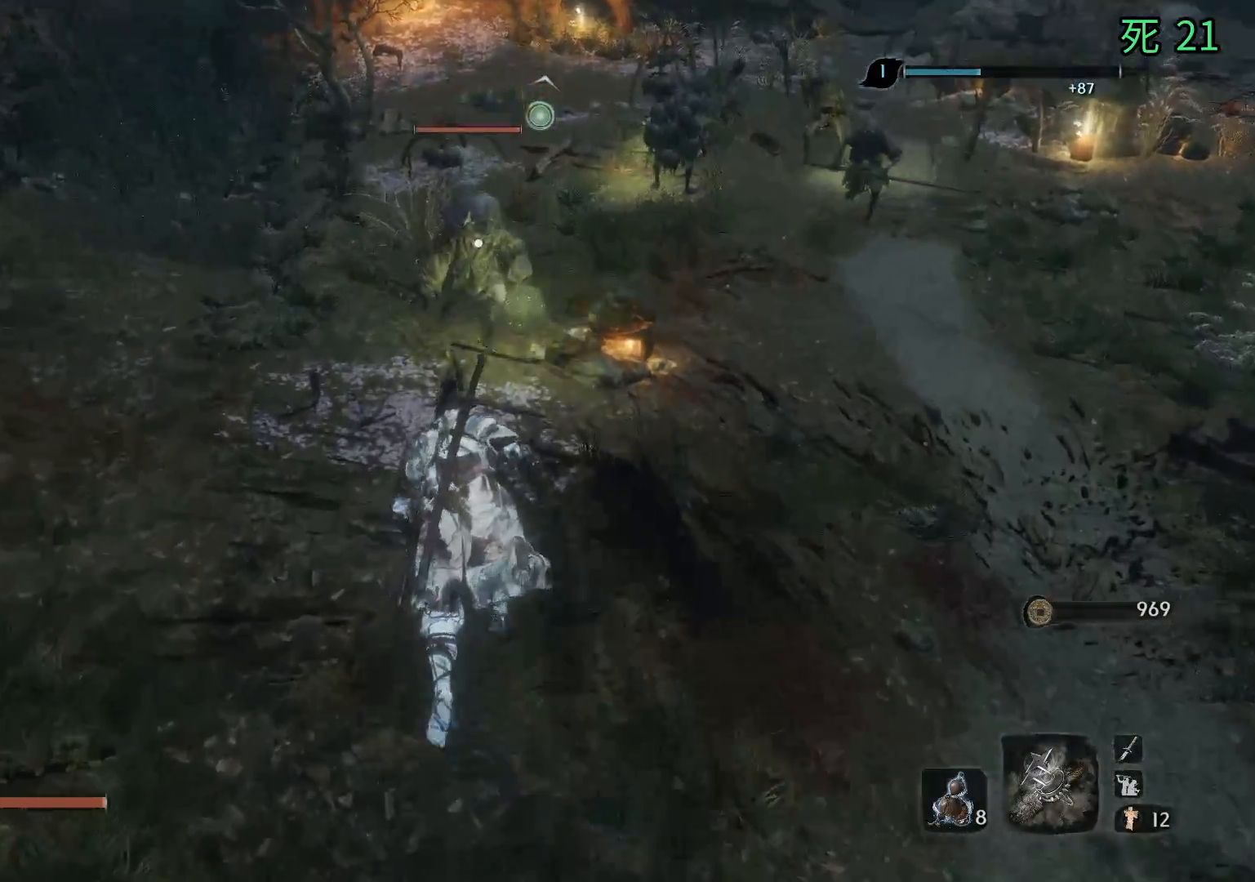
{"dt_ms": 500, "buttons": [], "left_stick": "center", "events": [[283, "left_stick", "center"]]}
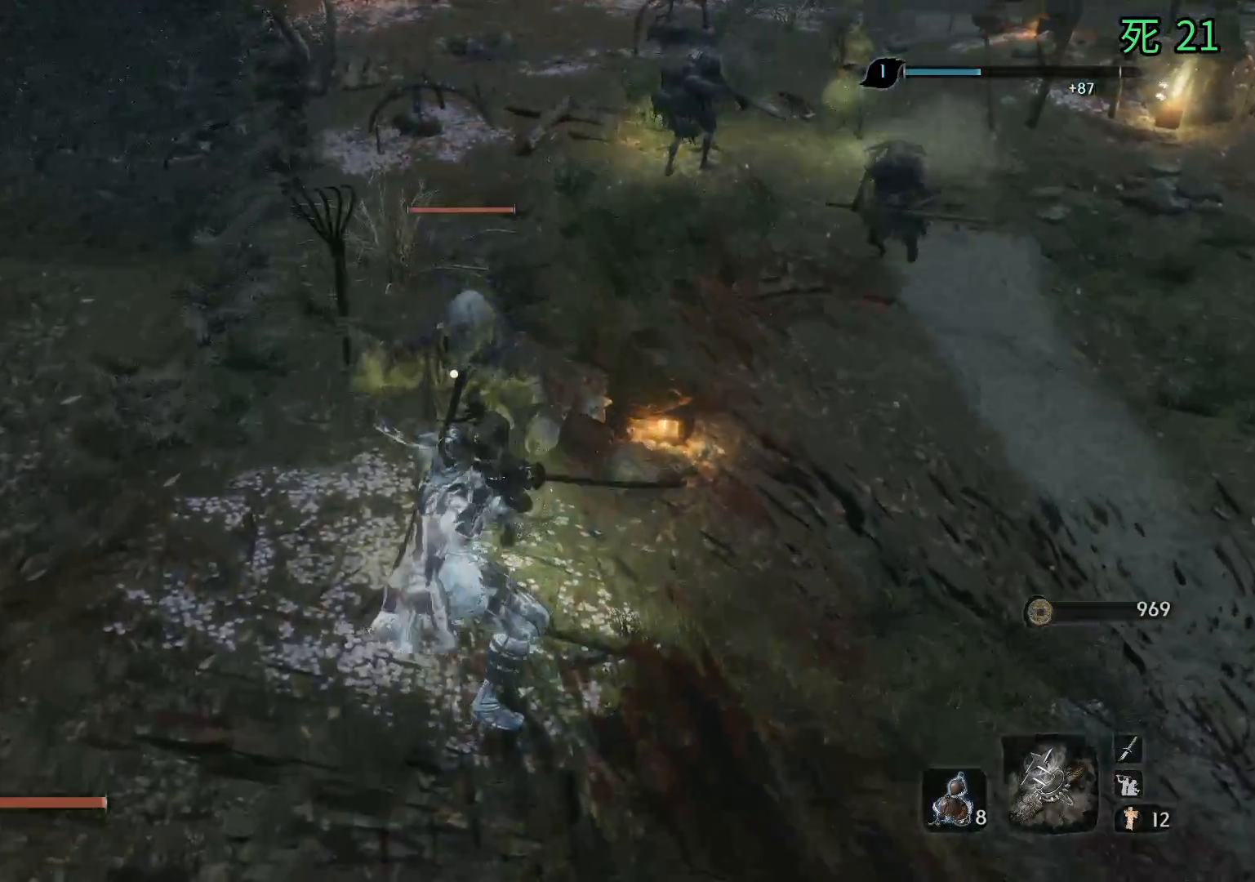
{"dt_ms": 500, "buttons": [], "left_stick": "center", "events": []}
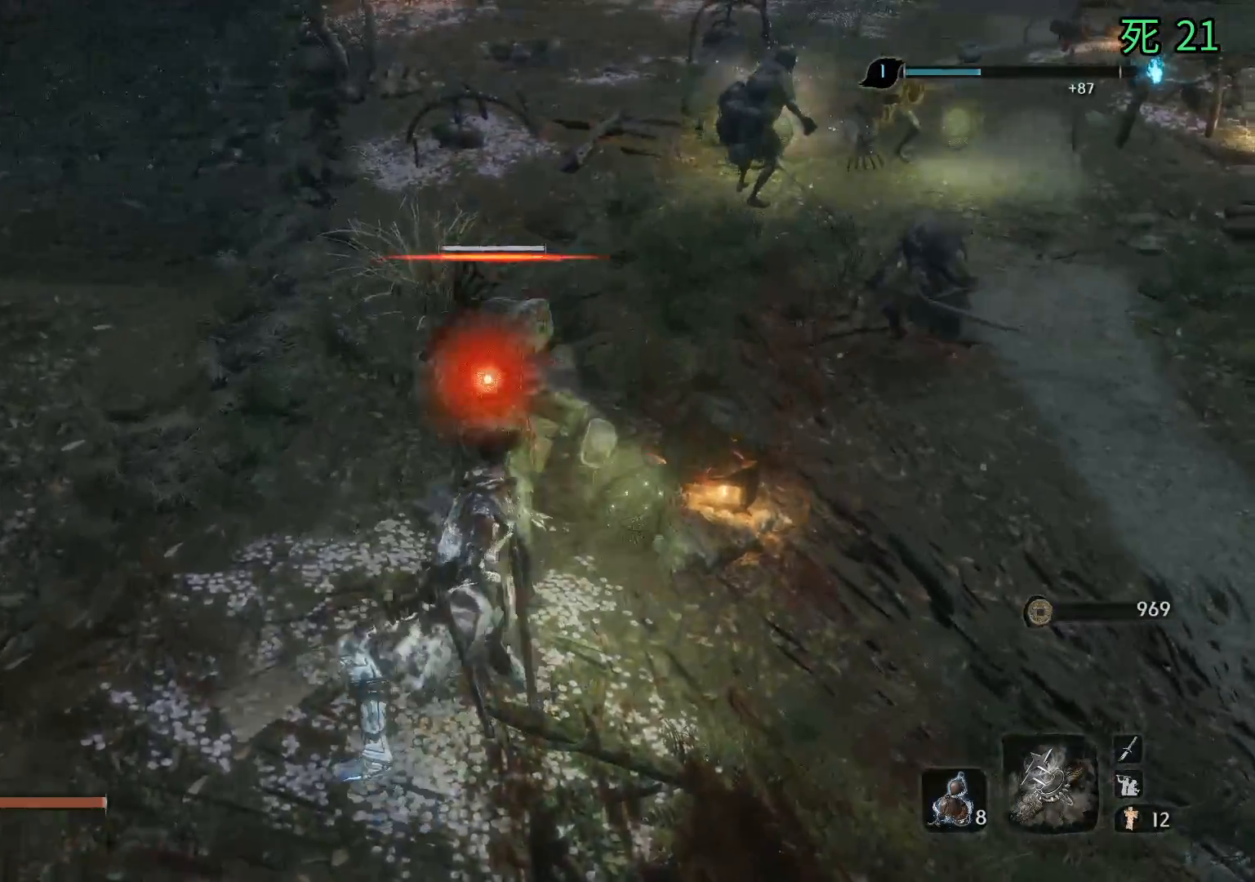
{"dt_ms": 500, "buttons": [], "left_stick": "center", "events": []}
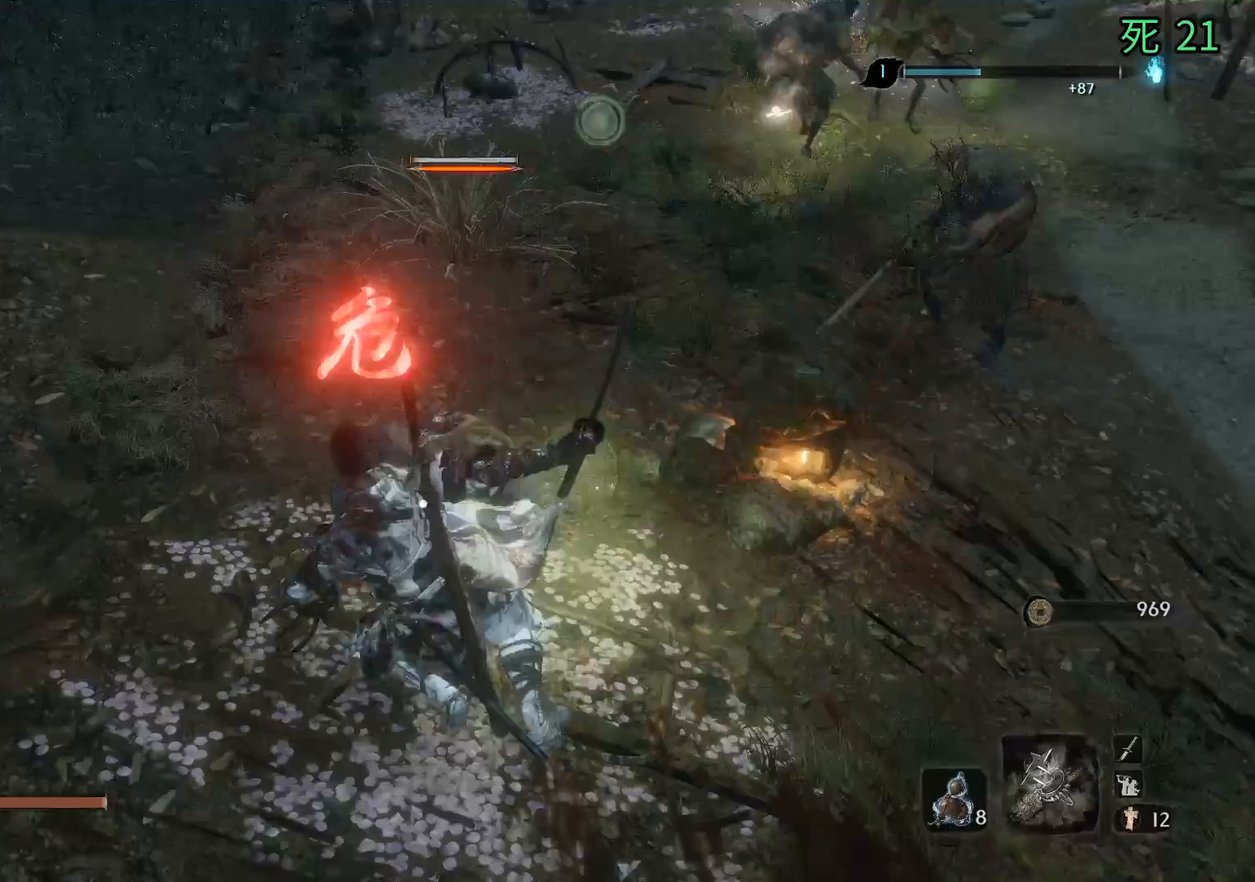
{"dt_ms": 500, "buttons": [], "left_stick": "center", "events": []}
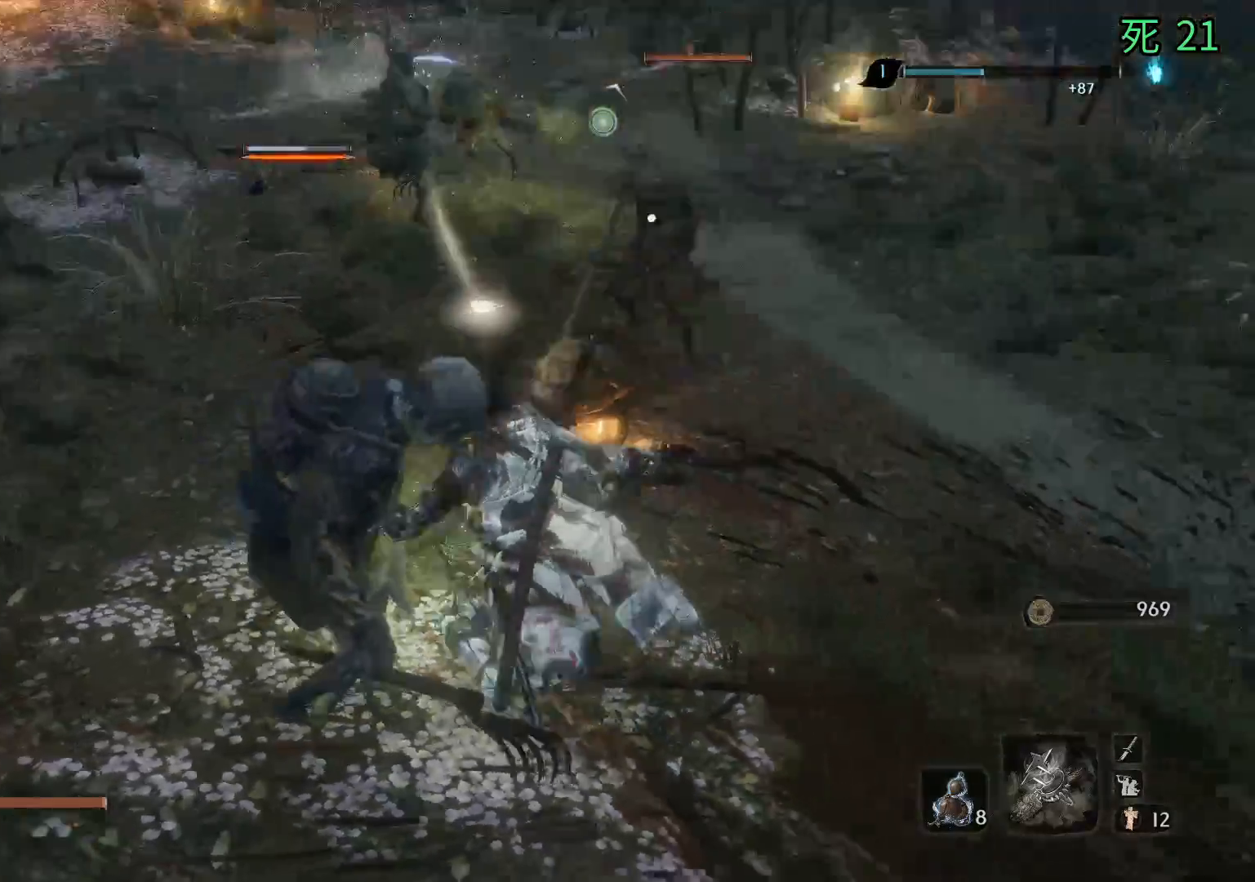
{"dt_ms": 1000, "buttons": [], "left_stick": "up"}
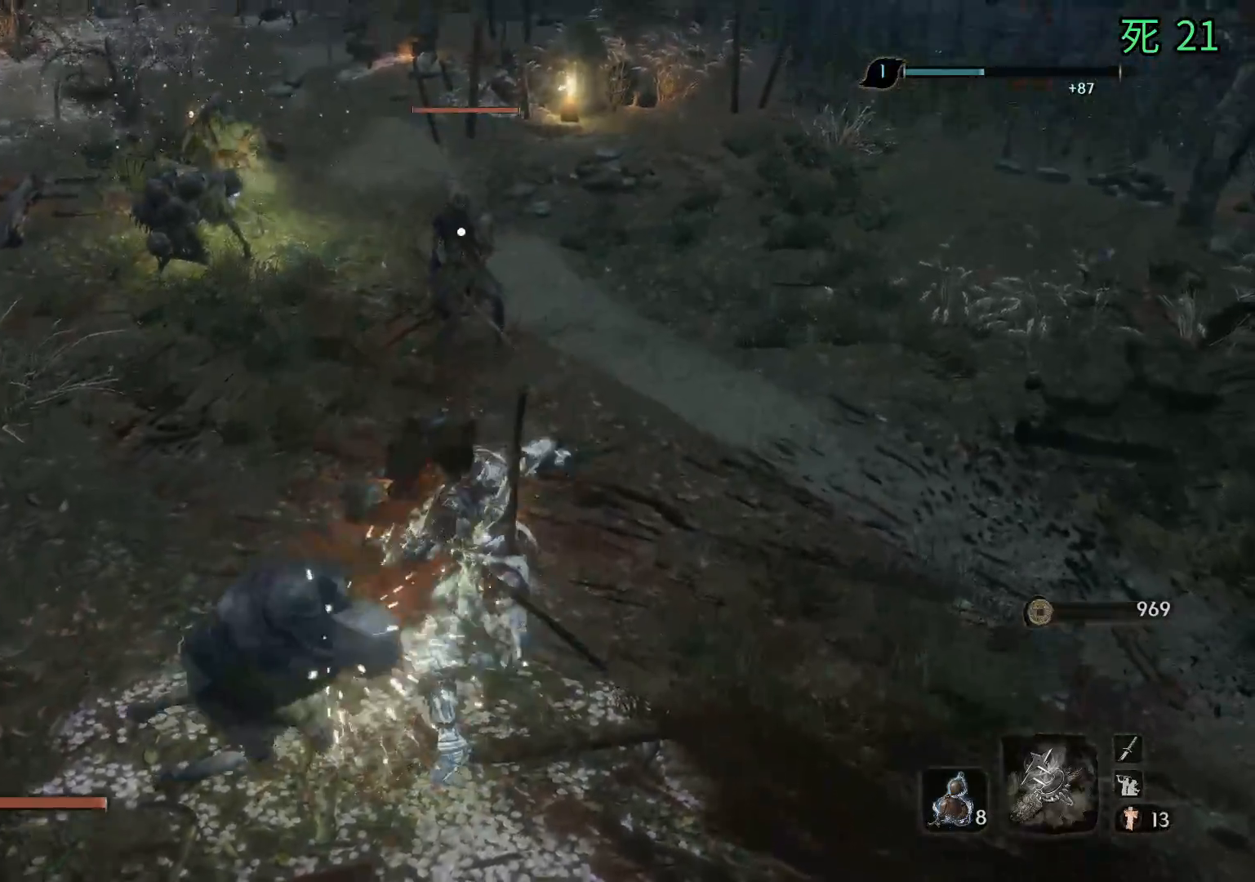
{"dt_ms": 500, "buttons": [], "left_stick": "up", "events": [[117, "A", "down"], [233, "A", "up"]]}
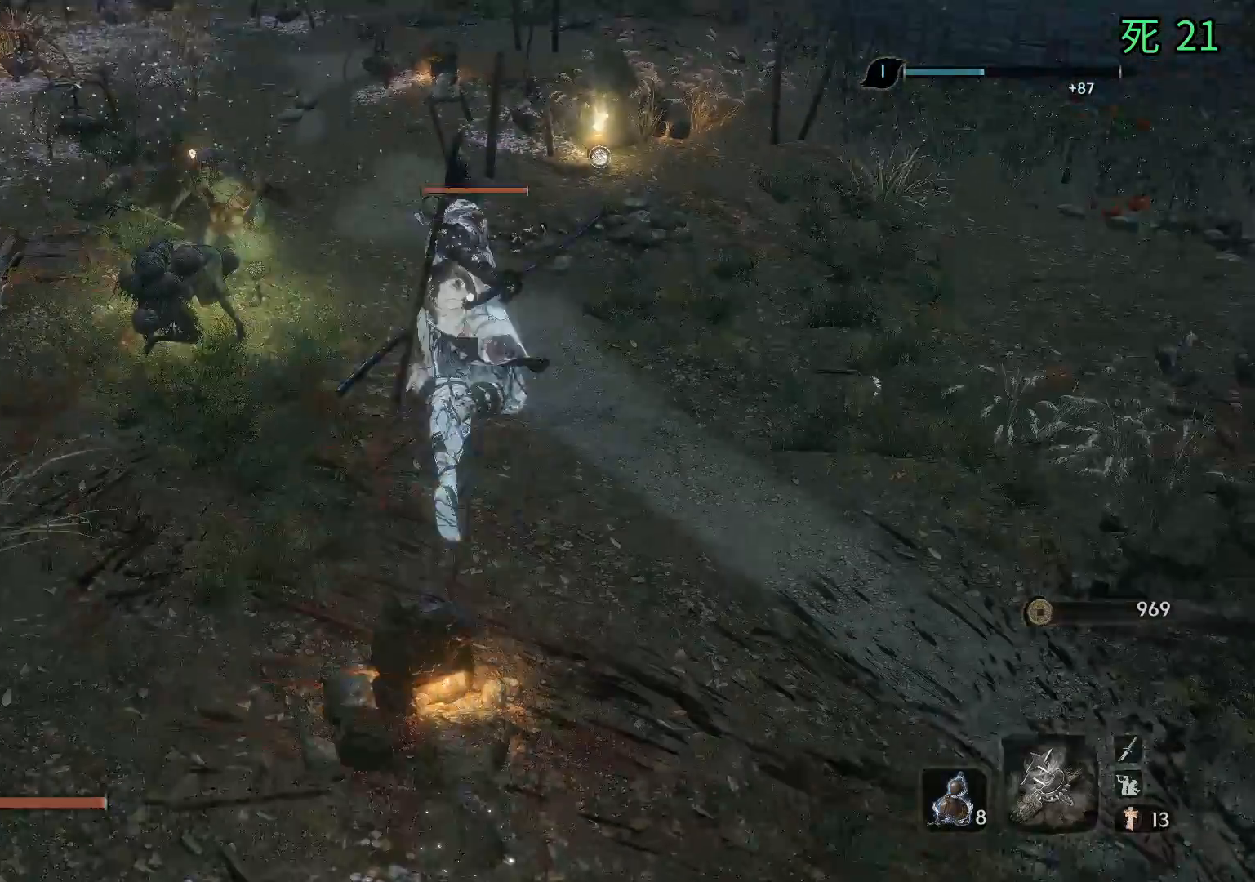
{"dt_ms": 500, "buttons": [], "left_stick": "center", "events": [[133, "left_stick", "center"]]}
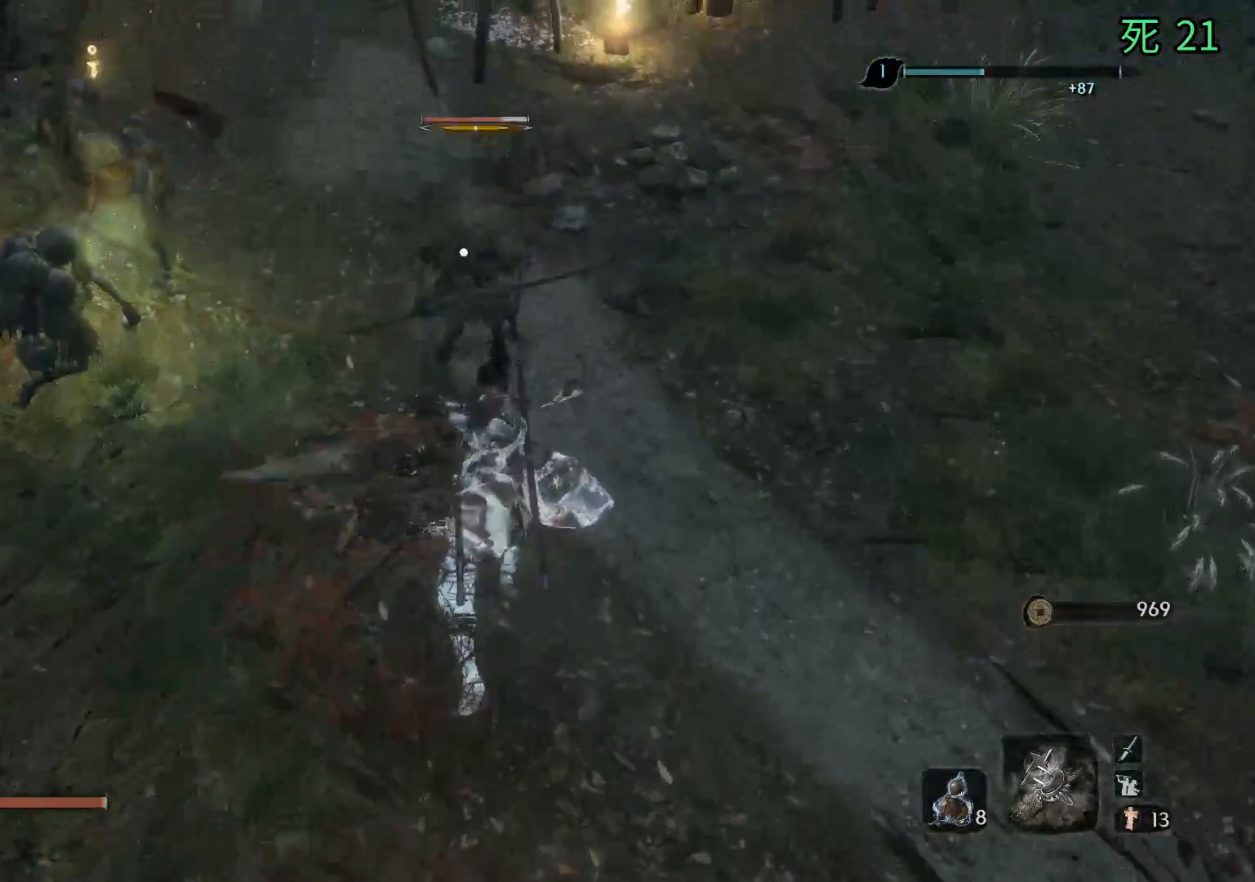
{"dt_ms": 500, "buttons": [], "left_stick": "center", "events": []}
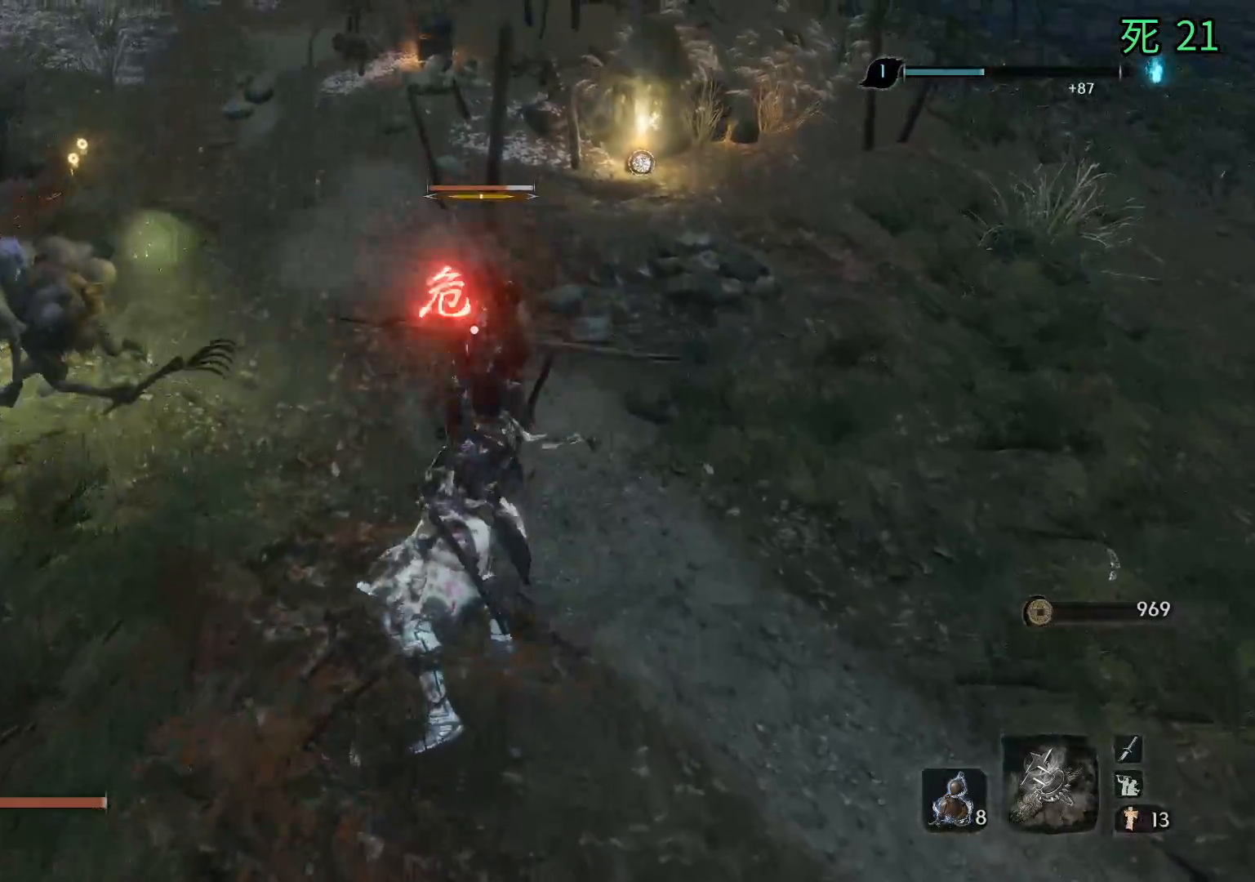
{"dt_ms": 500, "buttons": [], "left_stick": "center", "events": []}
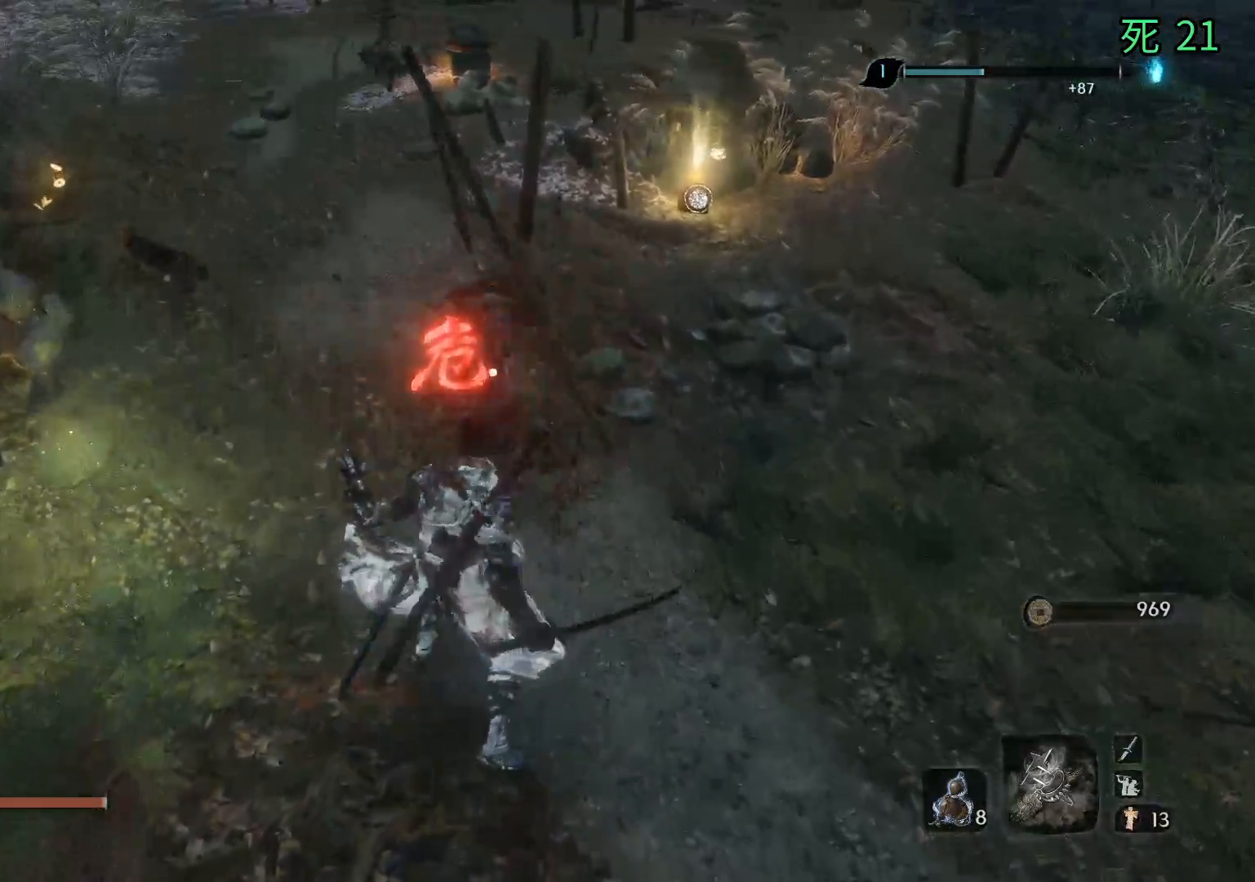
{"dt_ms": 500, "buttons": [], "left_stick": "center", "events": []}
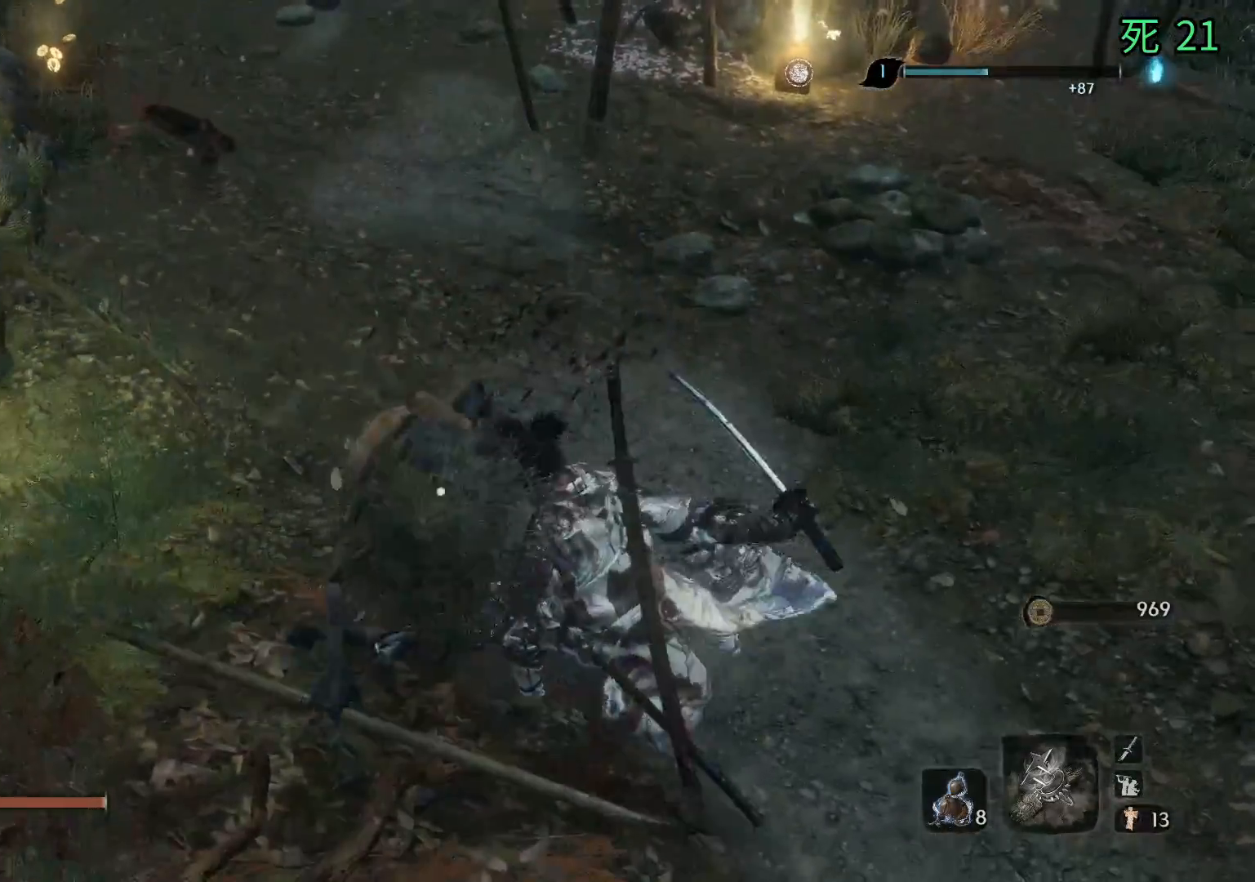
{"dt_ms": 500, "buttons": [], "left_stick": "center", "events": []}
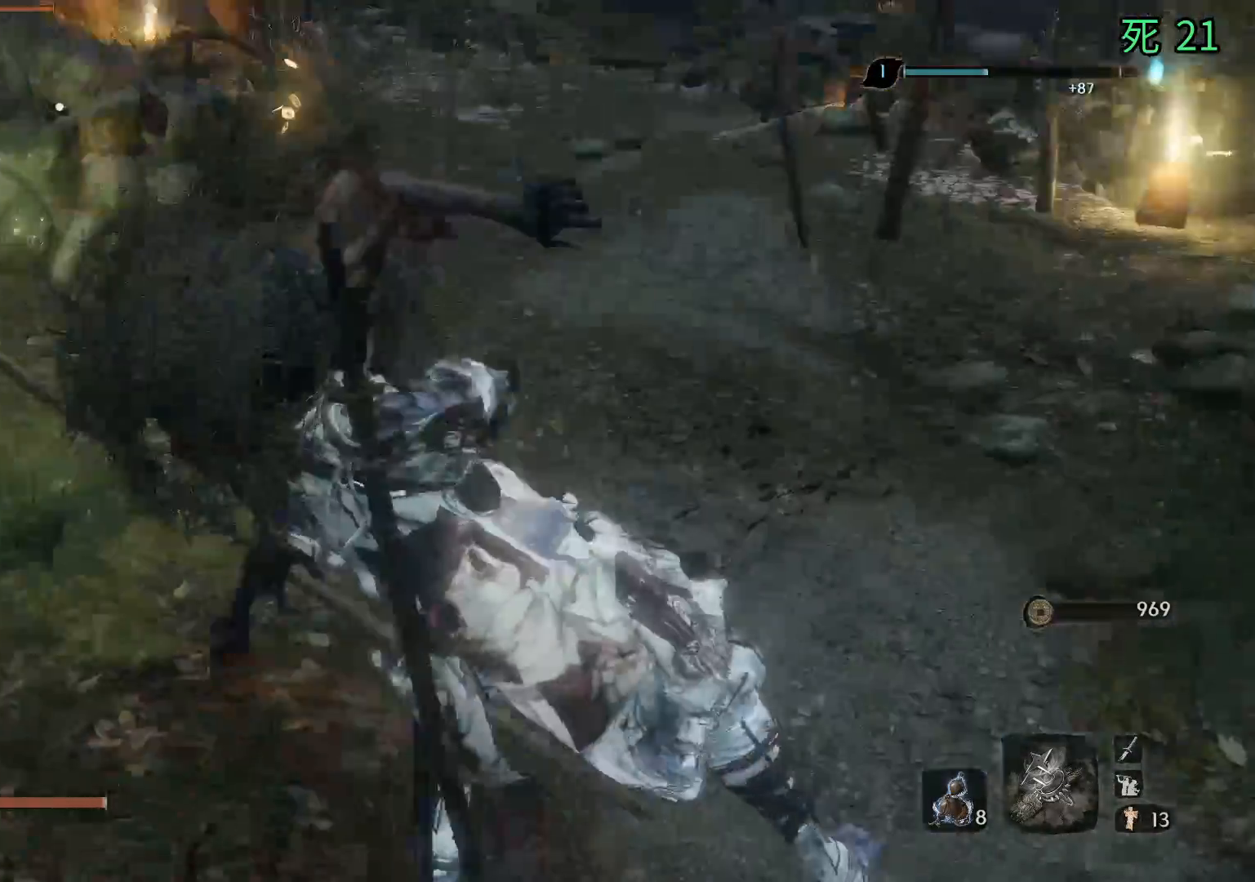
{"dt_ms": 500, "buttons": [], "left_stick": "center", "events": []}
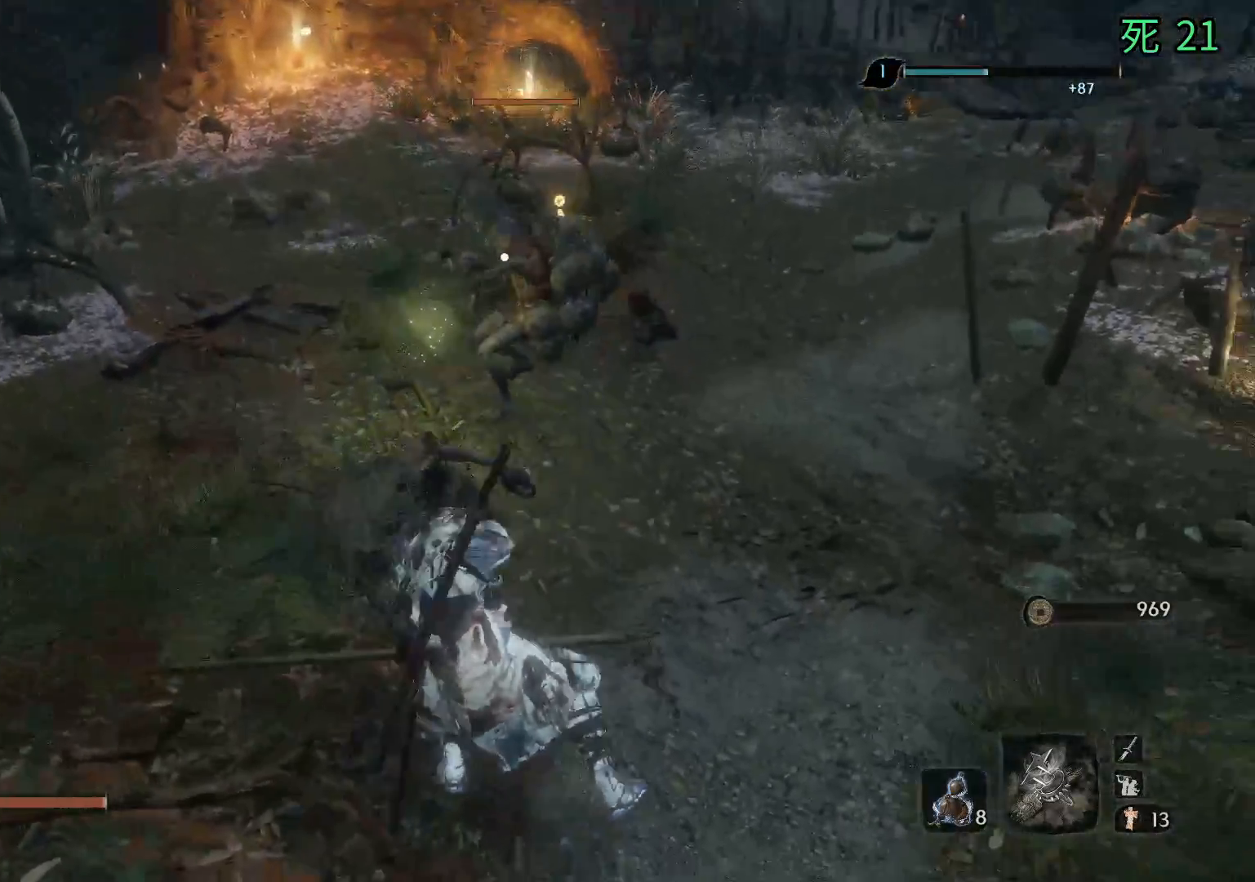
{"dt_ms": 500, "buttons": [], "left_stick": "center", "events": []}
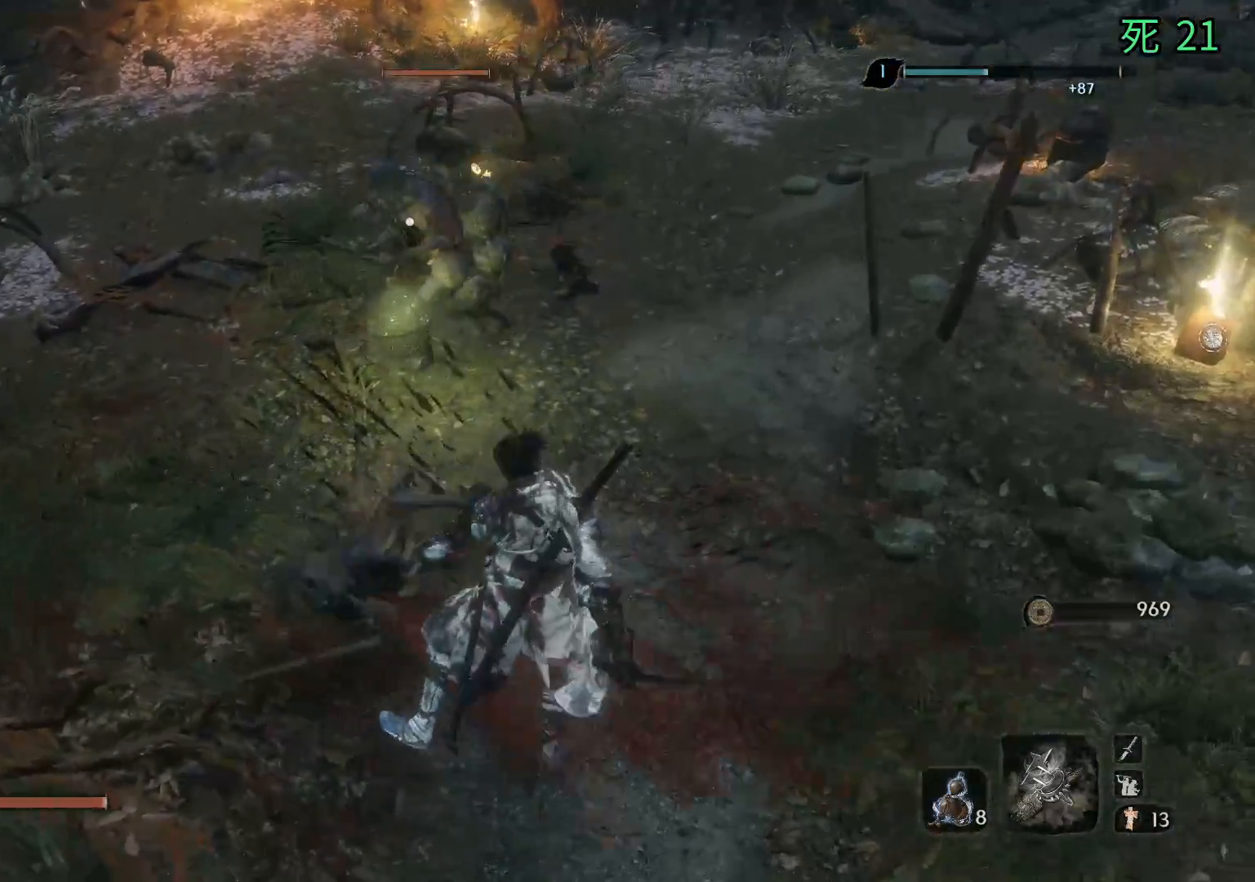
{"dt_ms": 500, "buttons": [], "left_stick": "up", "events": [[17, "left_stick", "up"]]}
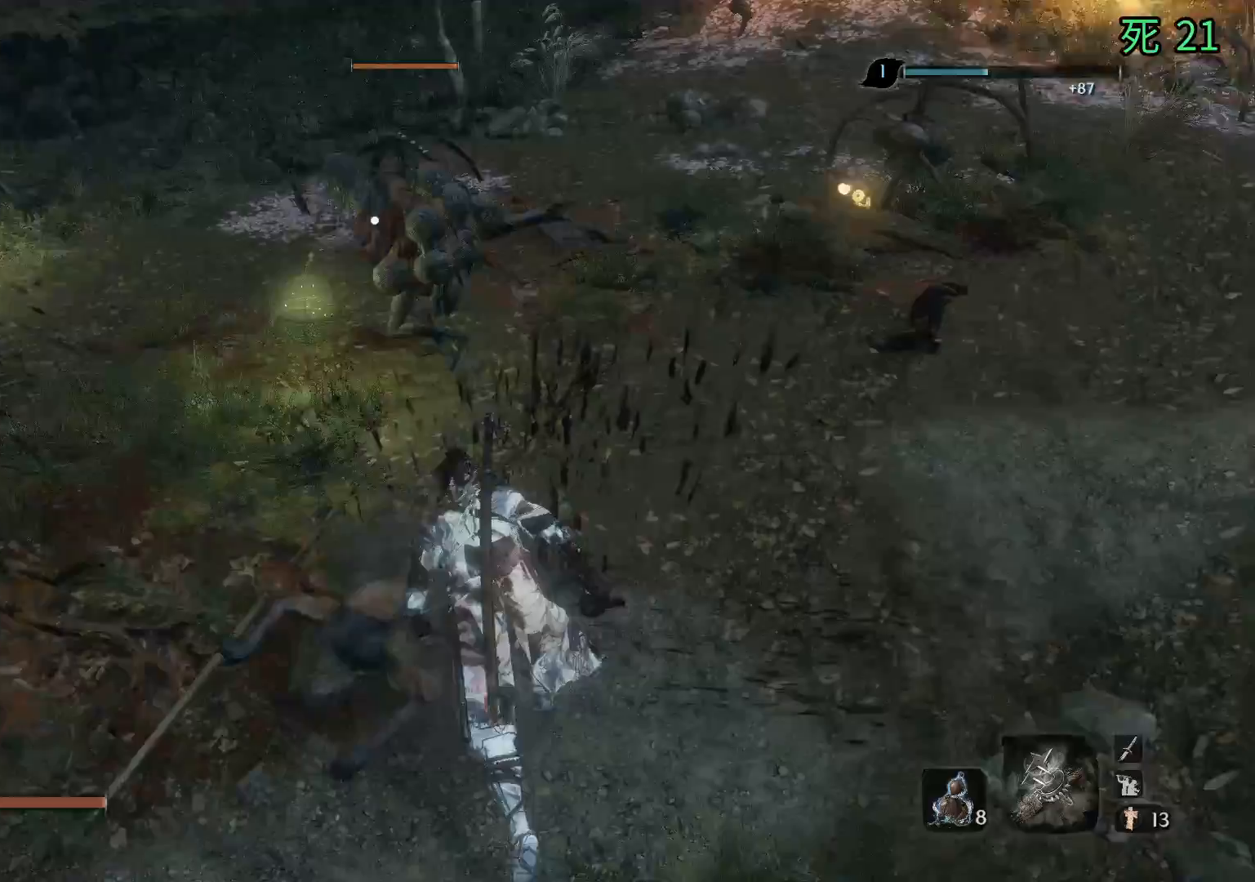
{"dt_ms": 500, "buttons": [], "left_stick": "center", "events": [[383, "left_stick", "center"]]}
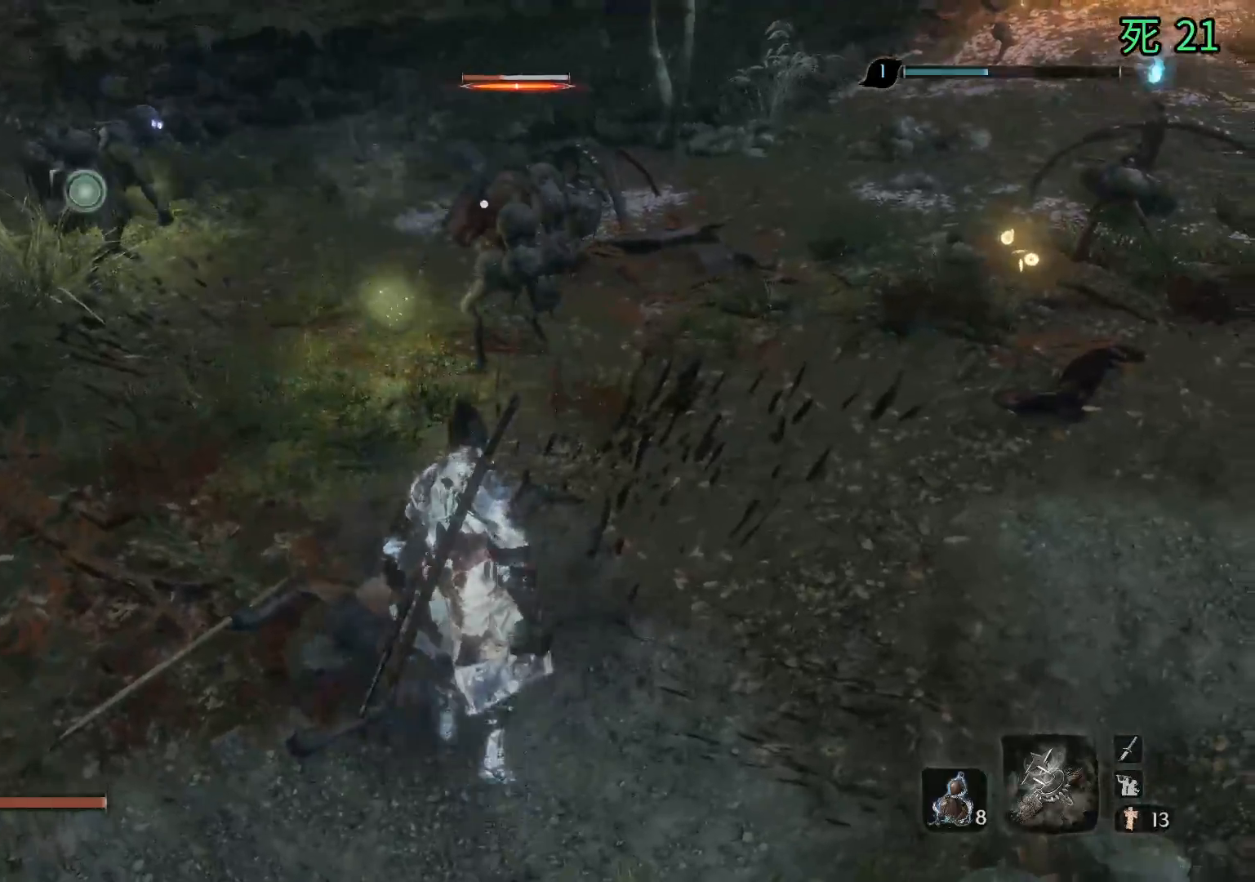
{"dt_ms": 500, "buttons": [], "left_stick": "up", "events": [[317, "left_stick", "up"]]}
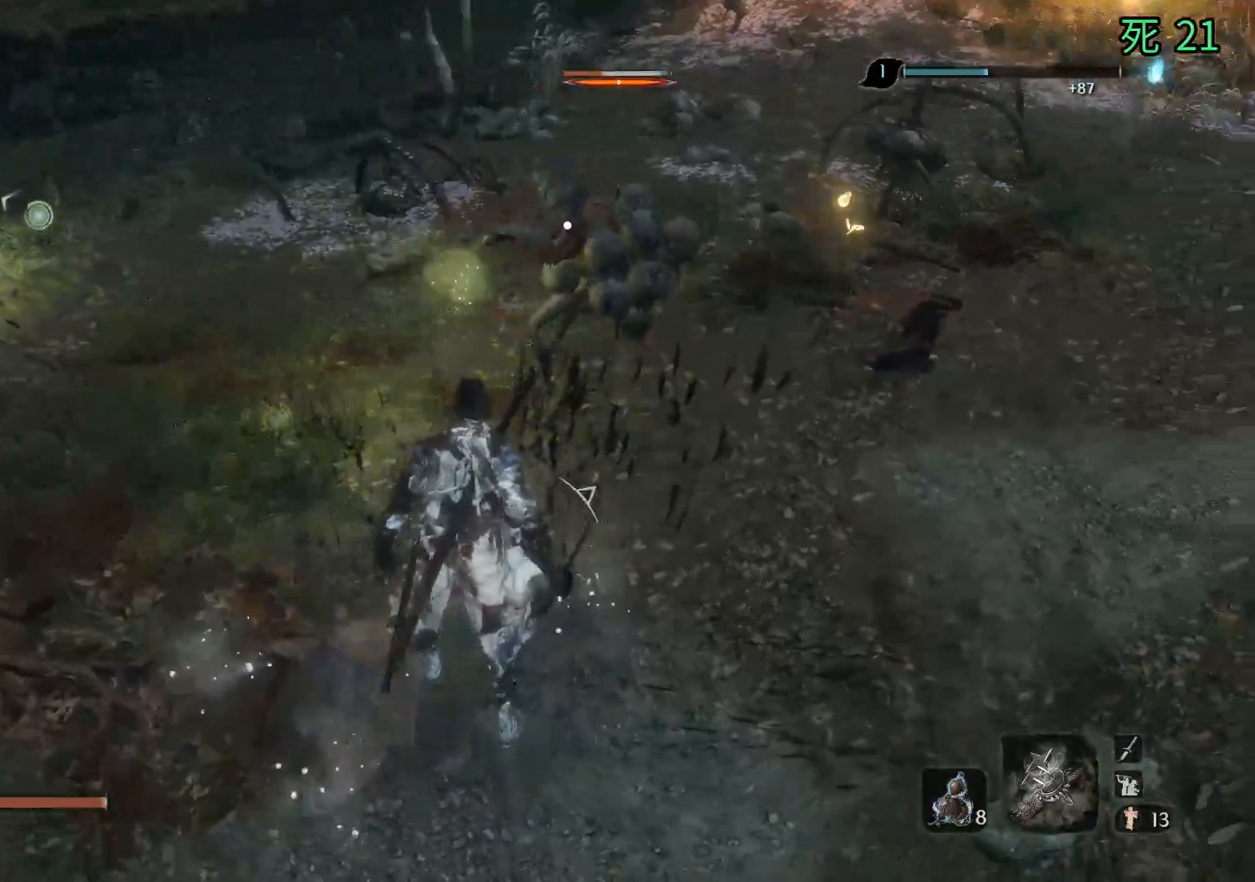
{"dt_ms": 500, "buttons": [], "left_stick": "center", "events": [[267, "left_stick", "up-right"], [367, "left_stick", "center"]]}
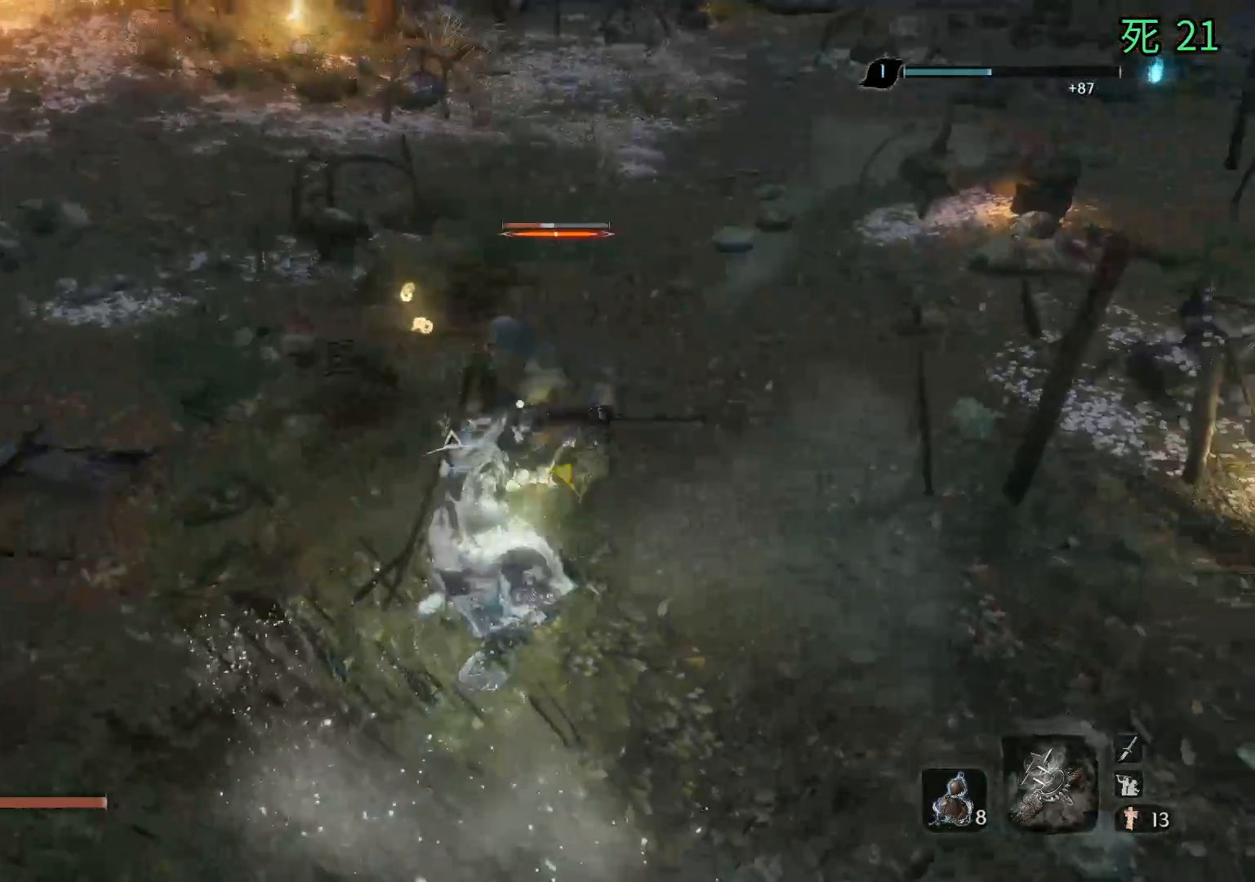
{"dt_ms": 500, "buttons": [], "left_stick": "center", "events": []}
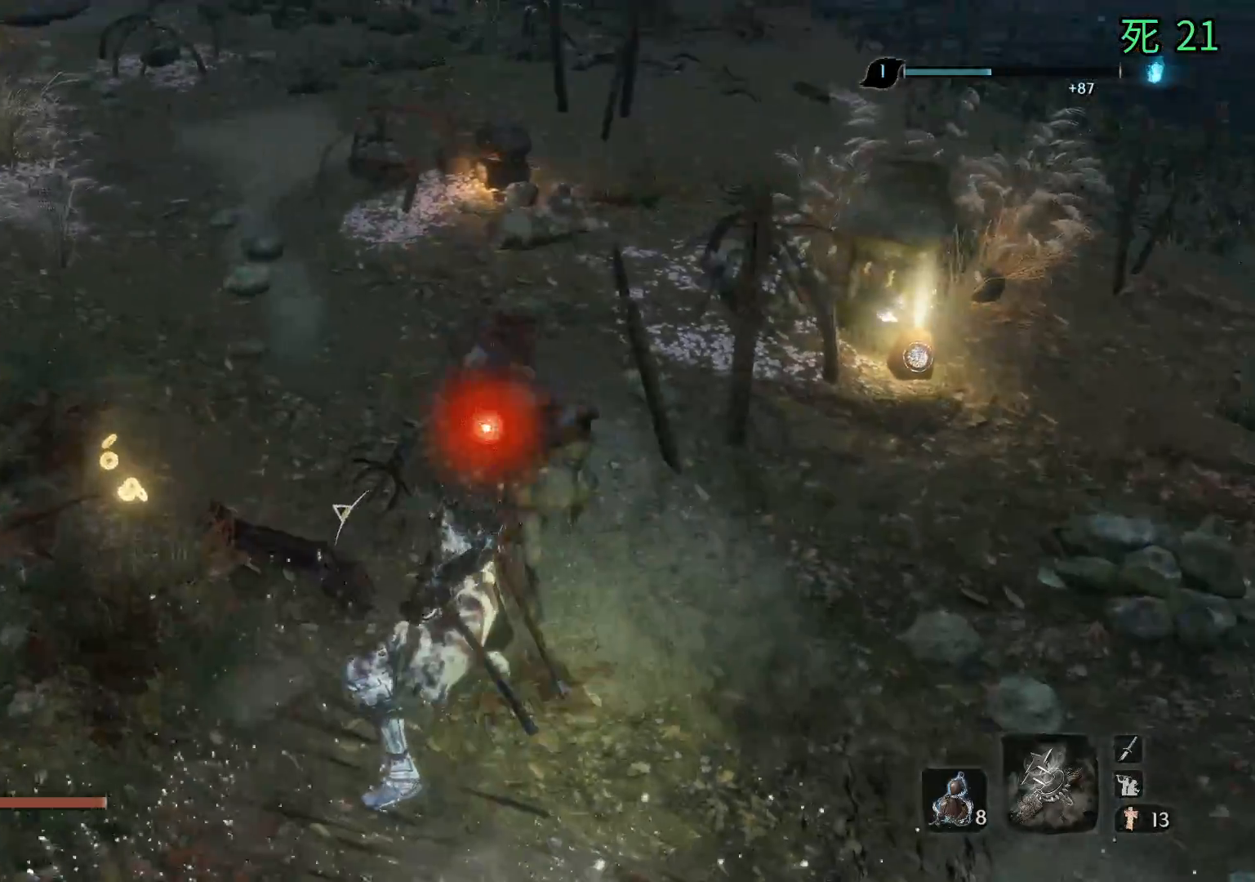
{"dt_ms": 500, "buttons": [], "left_stick": "center", "events": []}
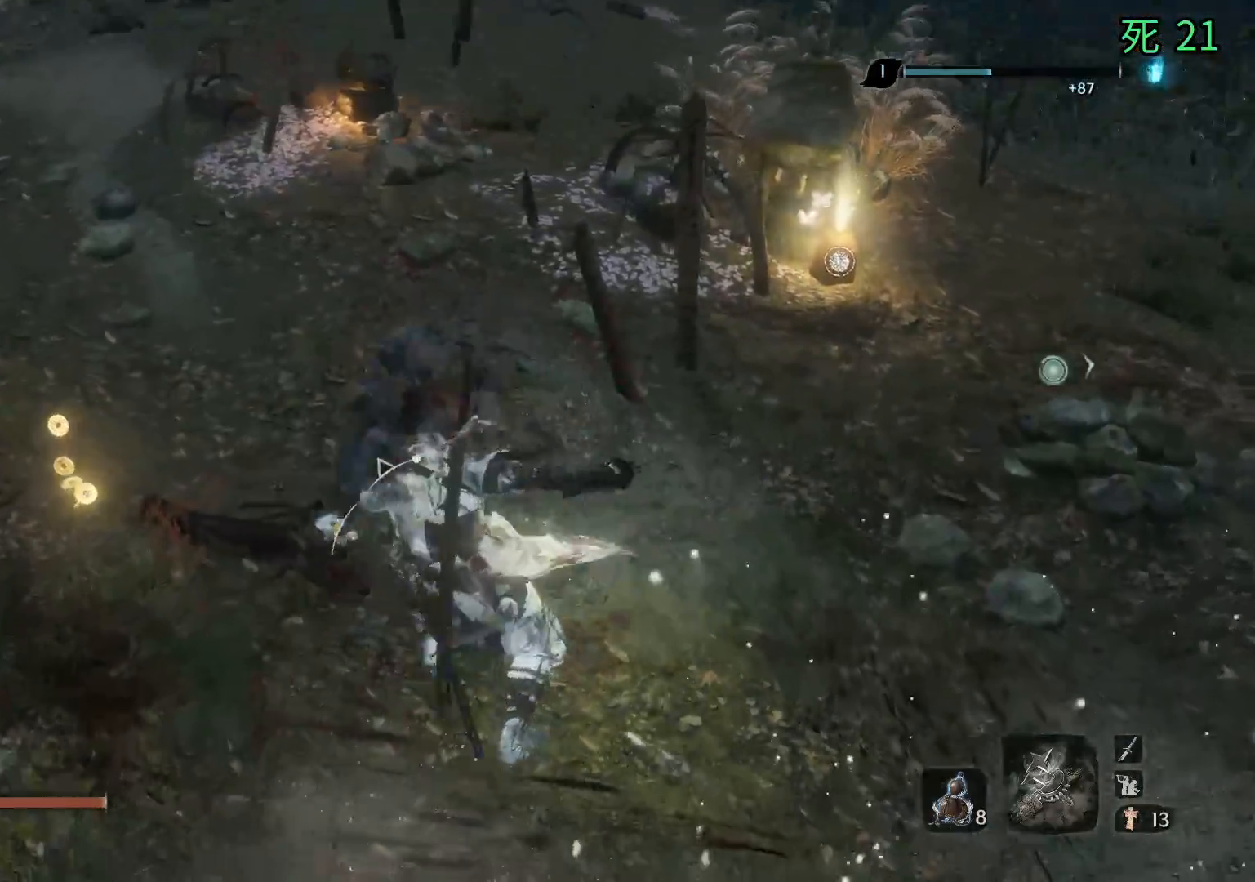
{"dt_ms": 500, "buttons": [], "left_stick": "center", "events": []}
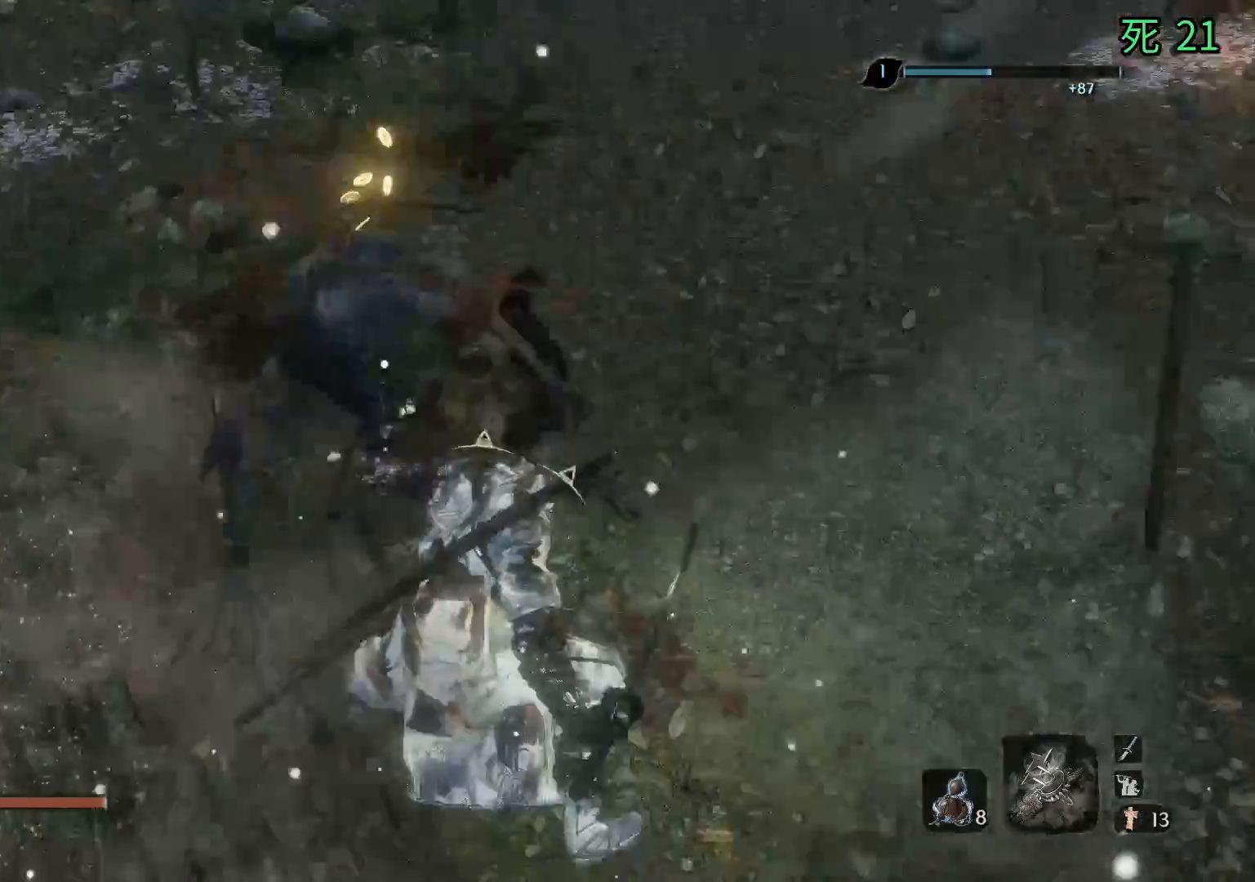
{"dt_ms": 500, "buttons": [], "left_stick": "down-left", "events": [[433, "left_stick", "left"], [500, "left_stick", "down-left"]]}